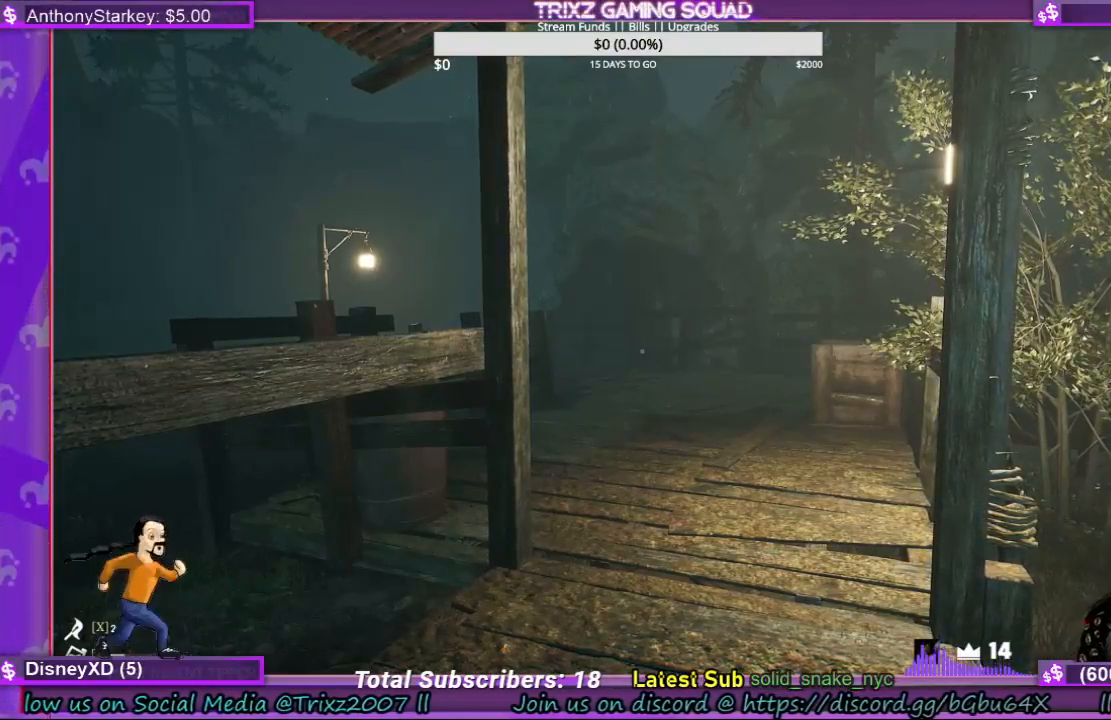
Gameplay with keyboard and mouse; each line is a JSON object with the keys and mouse buttons held at the frame after it. "events" lists presses ("down") and releases ("up") of "a", "ctrl", "d", "e", "f", "q", "r", "s", "shift", "space", "tab", "w", "mouse_left", "mouse_wheel", "mouse_right" and "mouse_mb4" between this image and that frame as [ms after this image, input, new state], when the widget could be followed in between. "mouse_left", "mouse_wheel", "mouse_right", "mouse_mb4" = the "left", "wheel", "right", "mb4" buttons of the "mouse" list. No other keys are recorded. "wheel" means that the mouse wheel is clicked or scrolled. Mouse movement is not recorded.
{"keys": ["w"], "mouse": [], "events": [[67, "w", "down"]]}
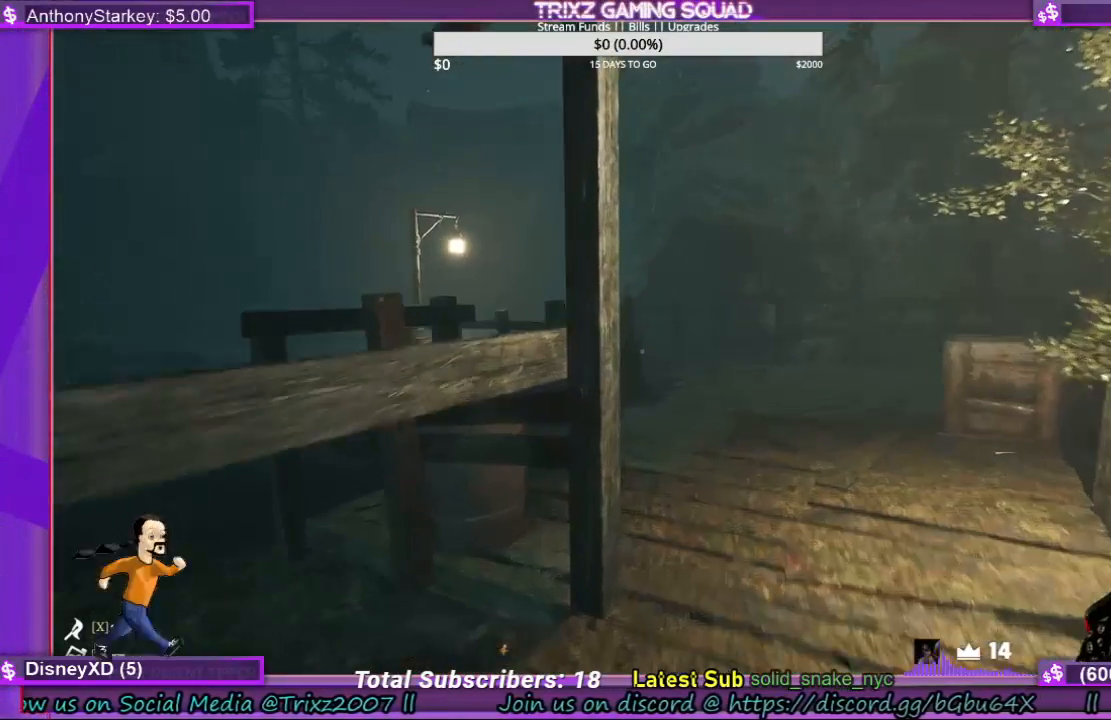
{"keys": [], "mouse": [], "events": [[234, "shift", "down"], [400, "shift", "up"], [500, "w", "up"]]}
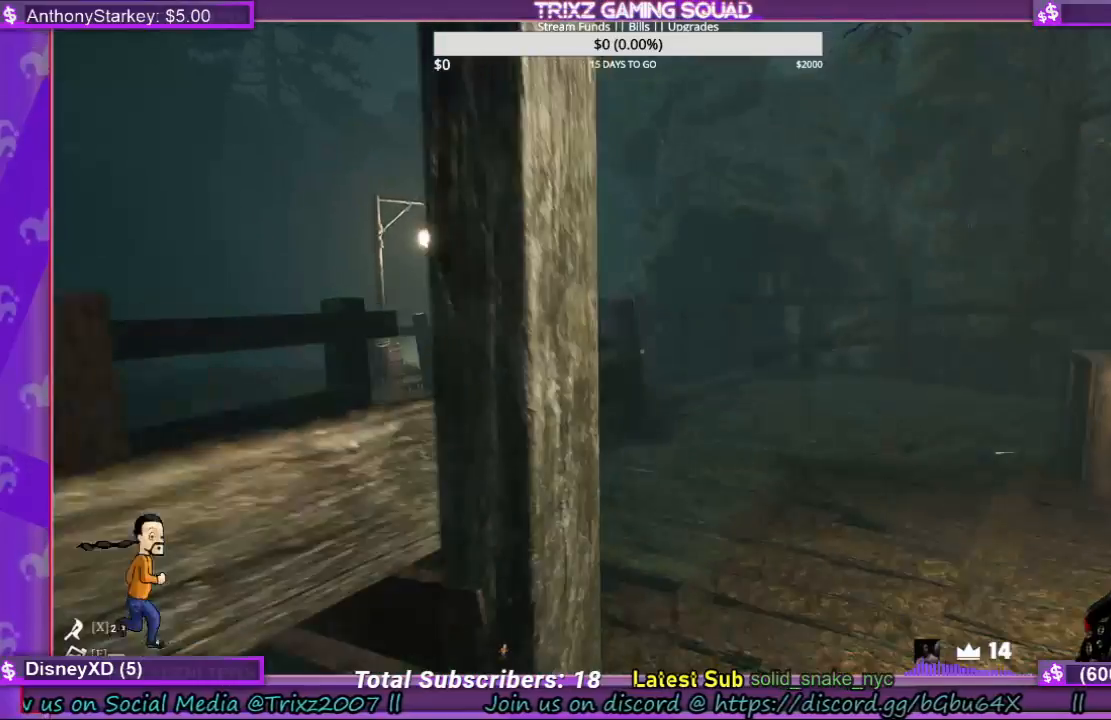
{"keys": [], "mouse": [], "events": []}
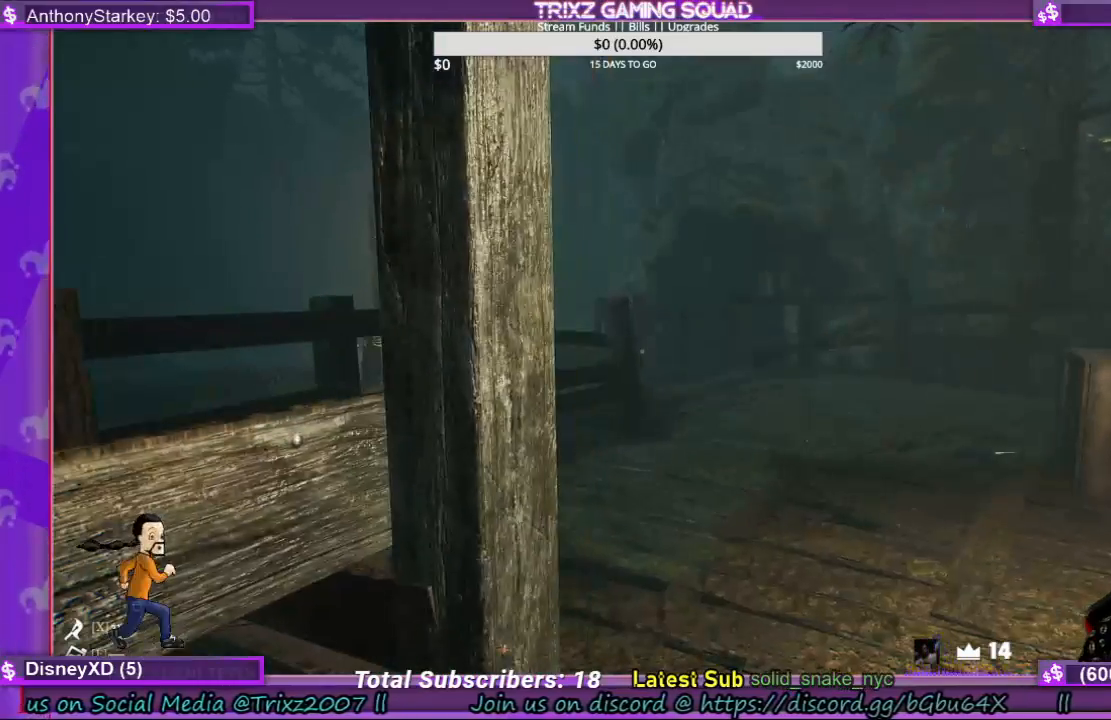
{"keys": [], "mouse": [], "events": []}
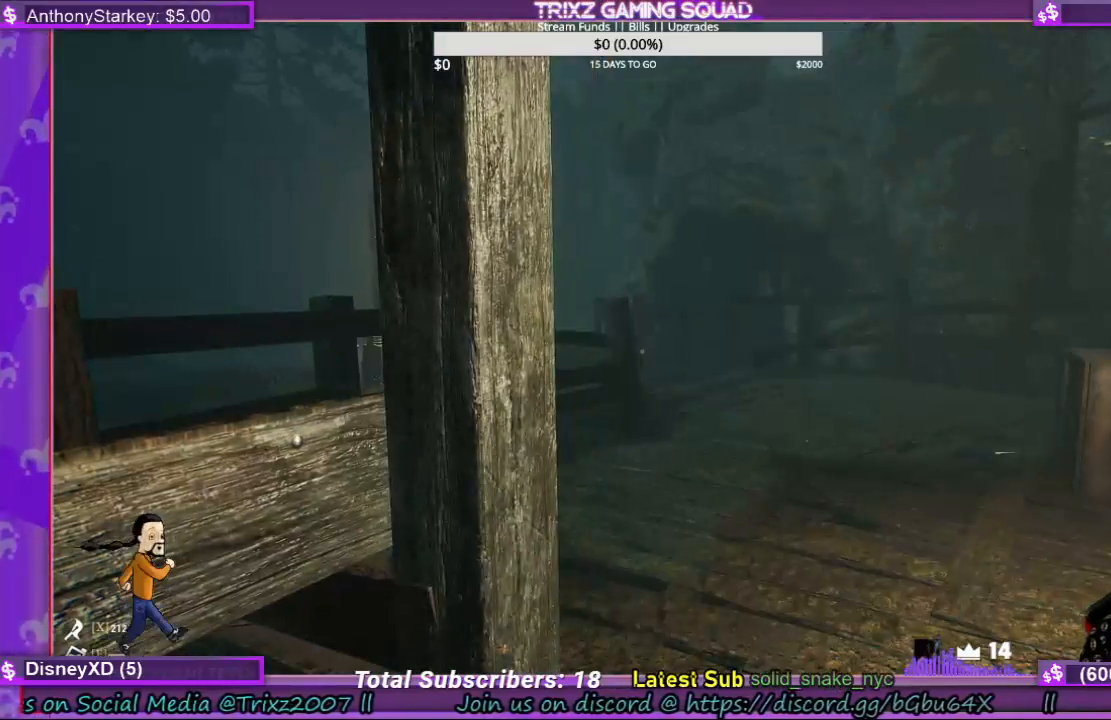
{"keys": [], "mouse": [], "events": []}
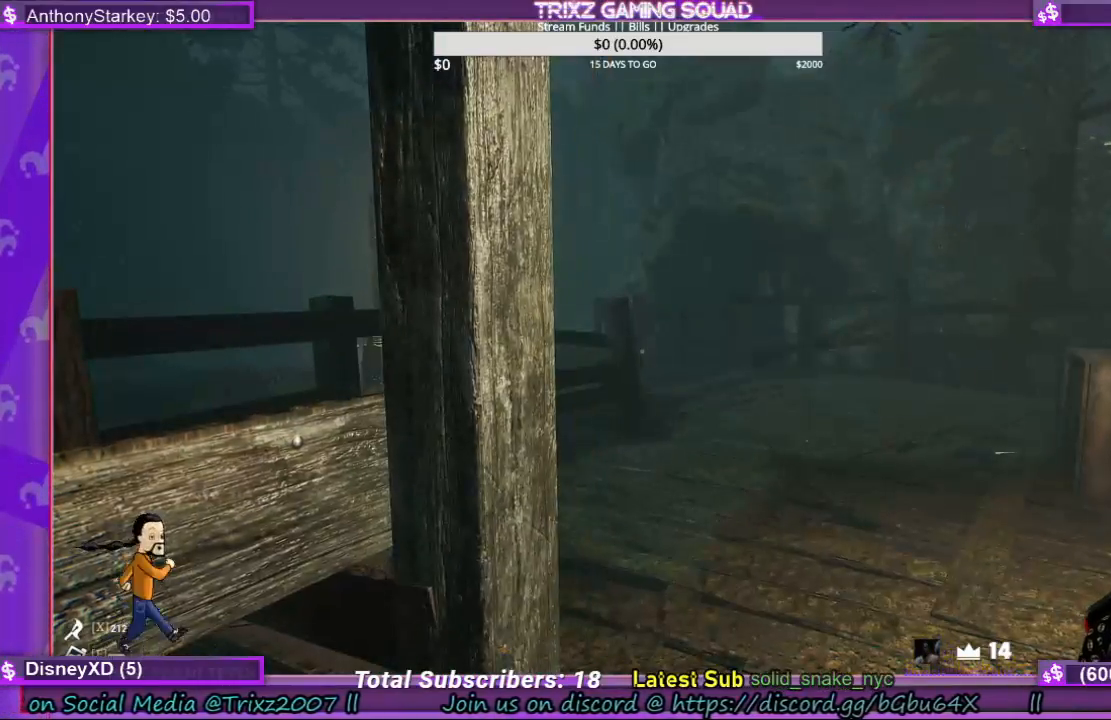
{"keys": [], "mouse": [], "events": []}
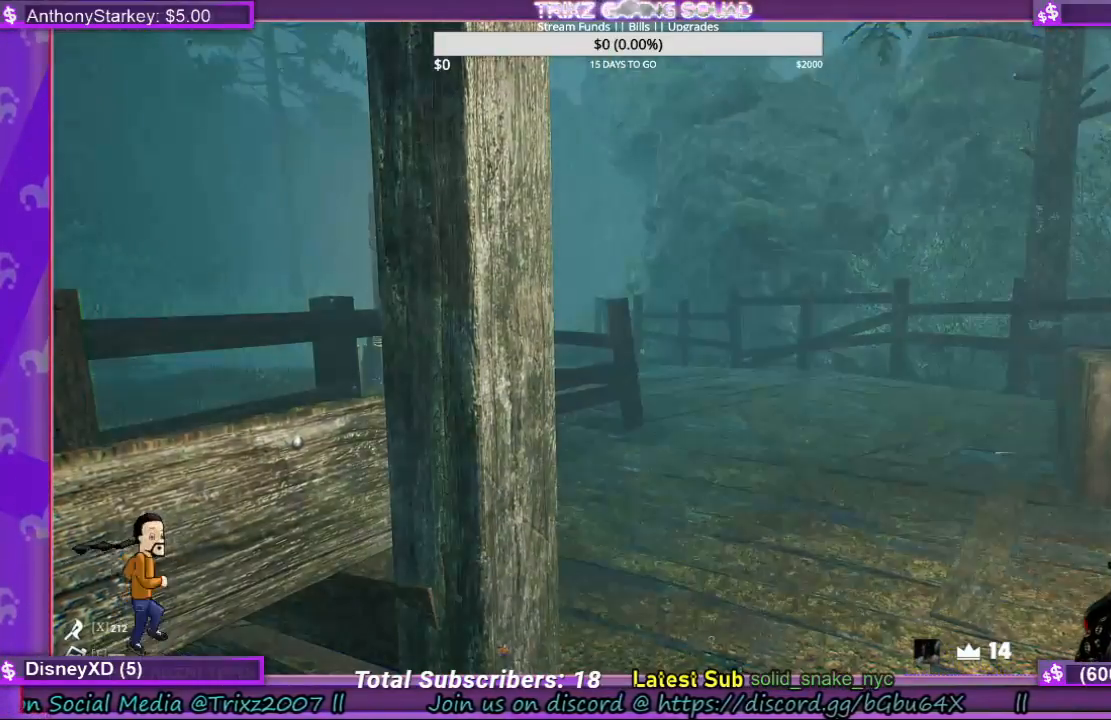
{"keys": [], "mouse": [], "events": []}
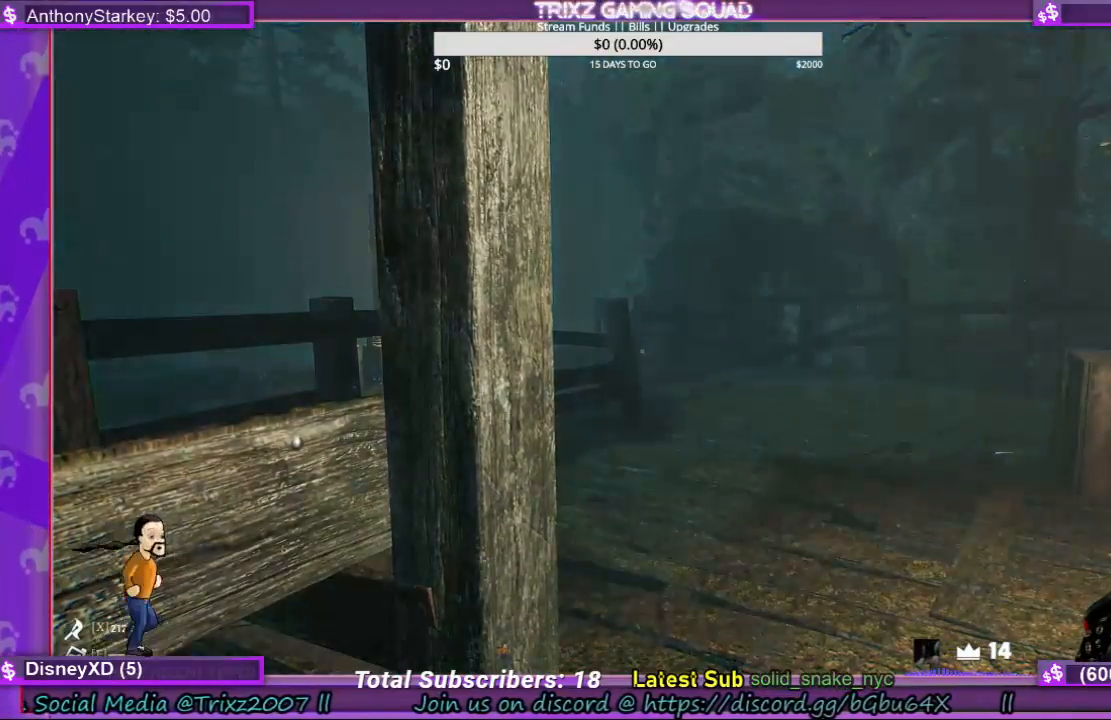
{"keys": [], "mouse": [], "events": []}
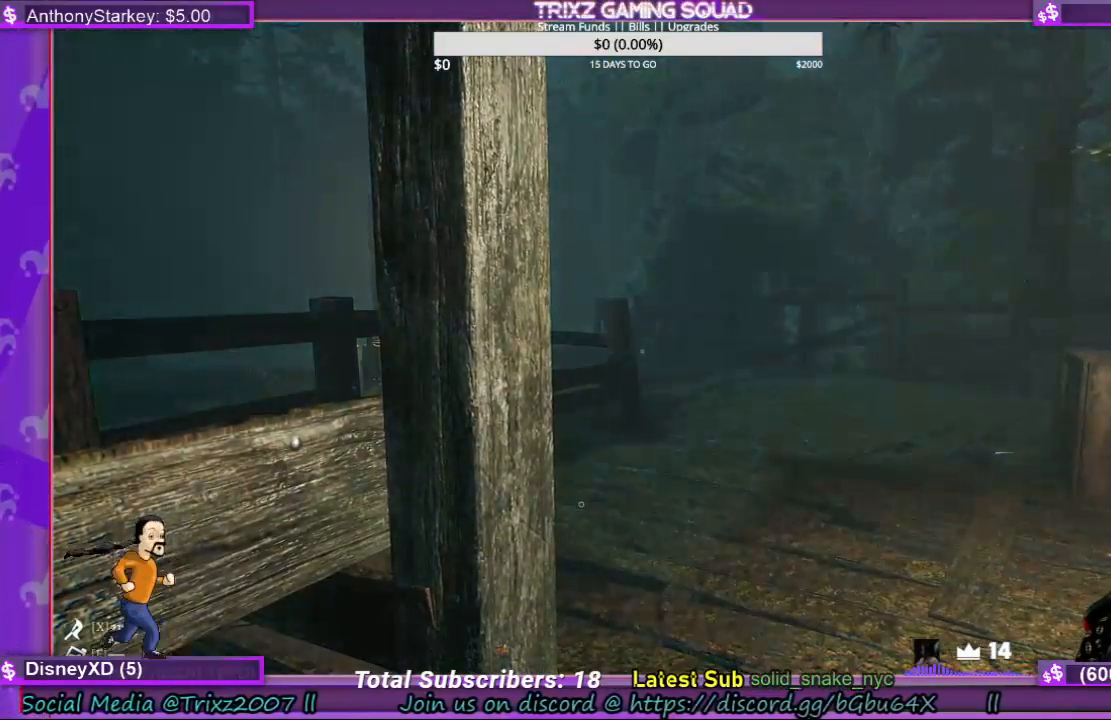
{"keys": [], "mouse": [], "events": []}
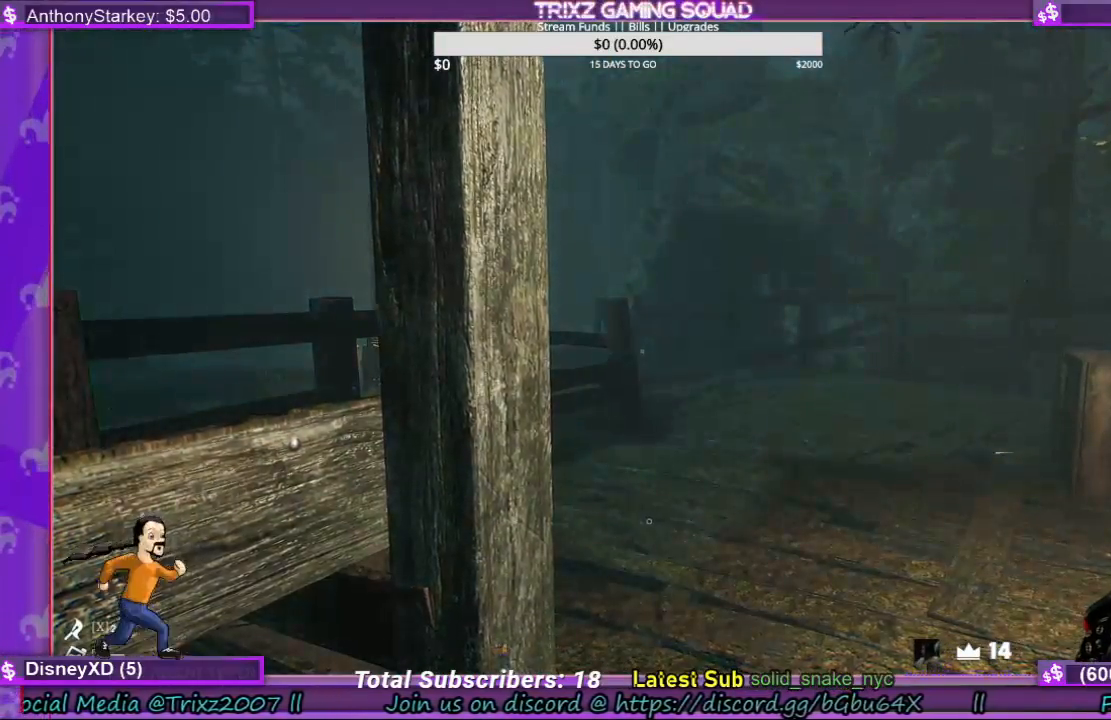
{"keys": [], "mouse": [], "events": []}
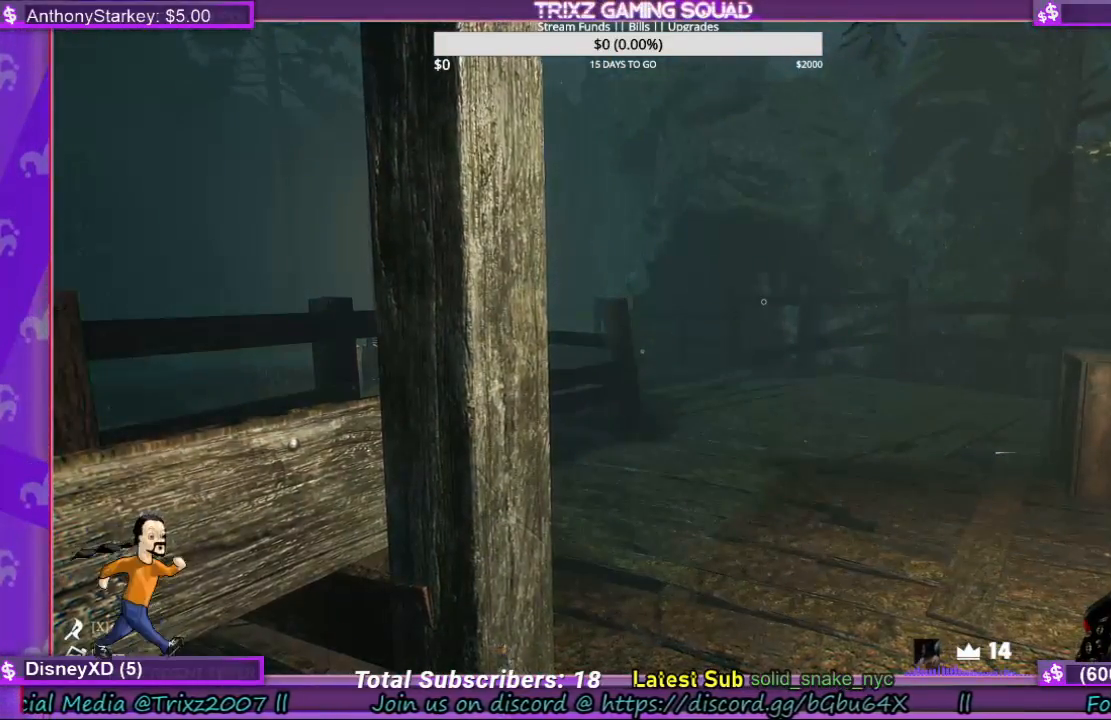
{"keys": ["d"], "mouse": [], "events": [[134, "mouse_right", "down"], [200, "mouse_right", "up"], [500, "d", "down"]]}
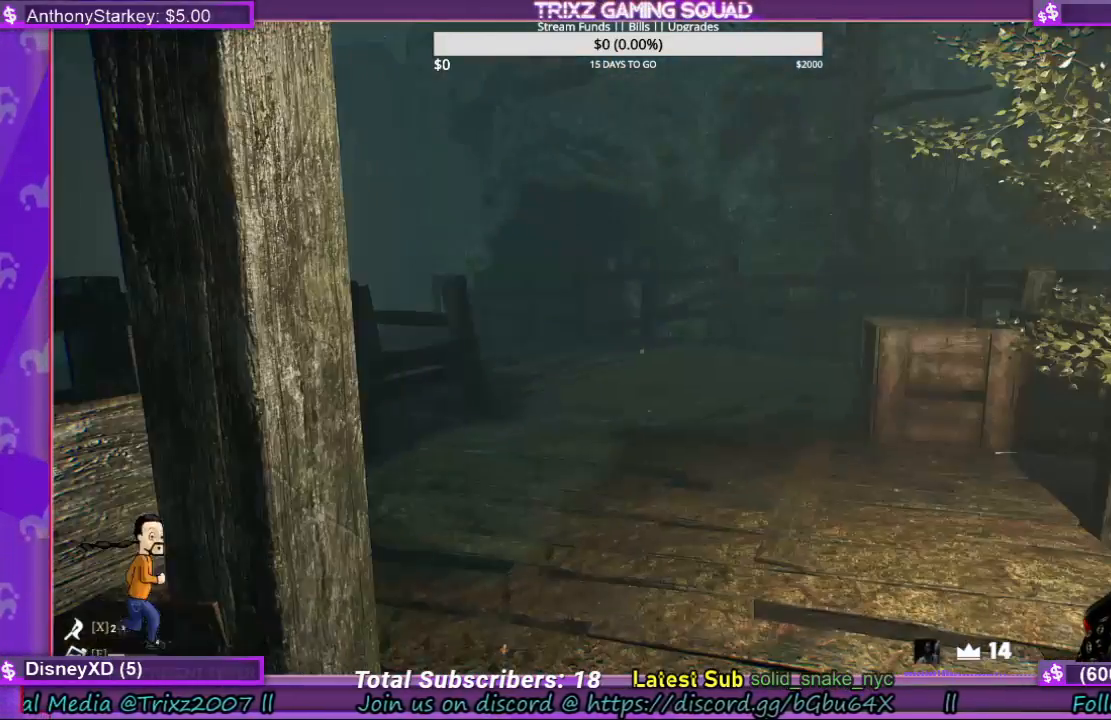
{"keys": [], "mouse": [], "events": [[100, "d", "up"], [200, "d", "down"], [267, "w", "down"], [434, "d", "up"], [467, "w", "up"]]}
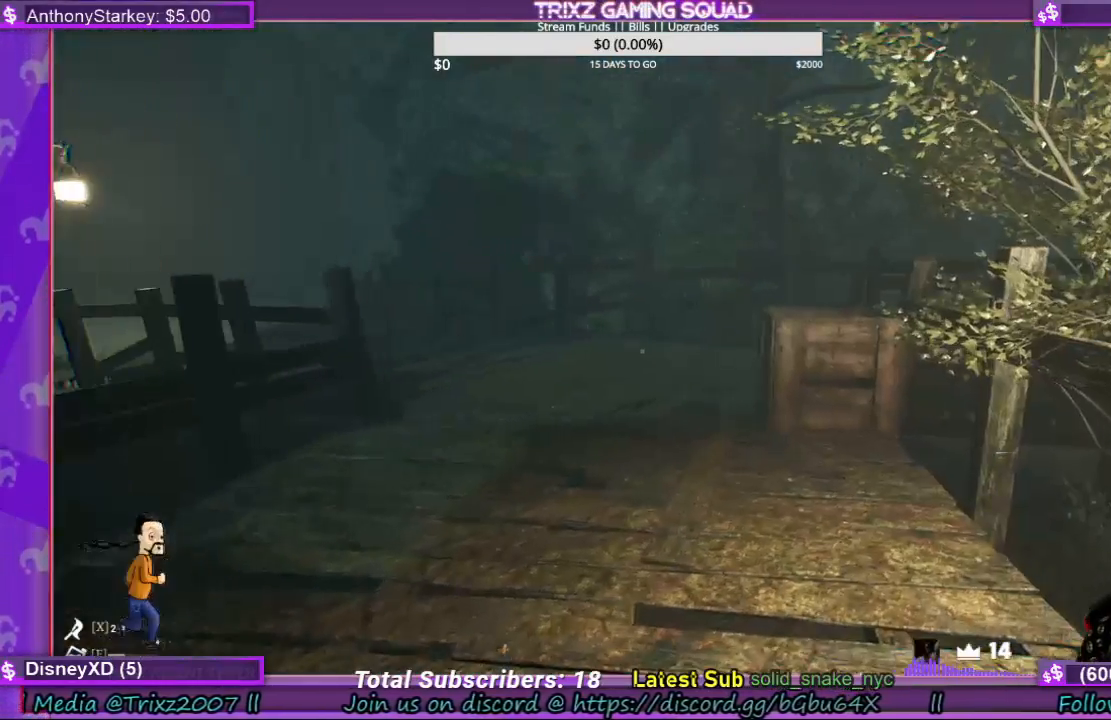
{"keys": [], "mouse": [], "events": []}
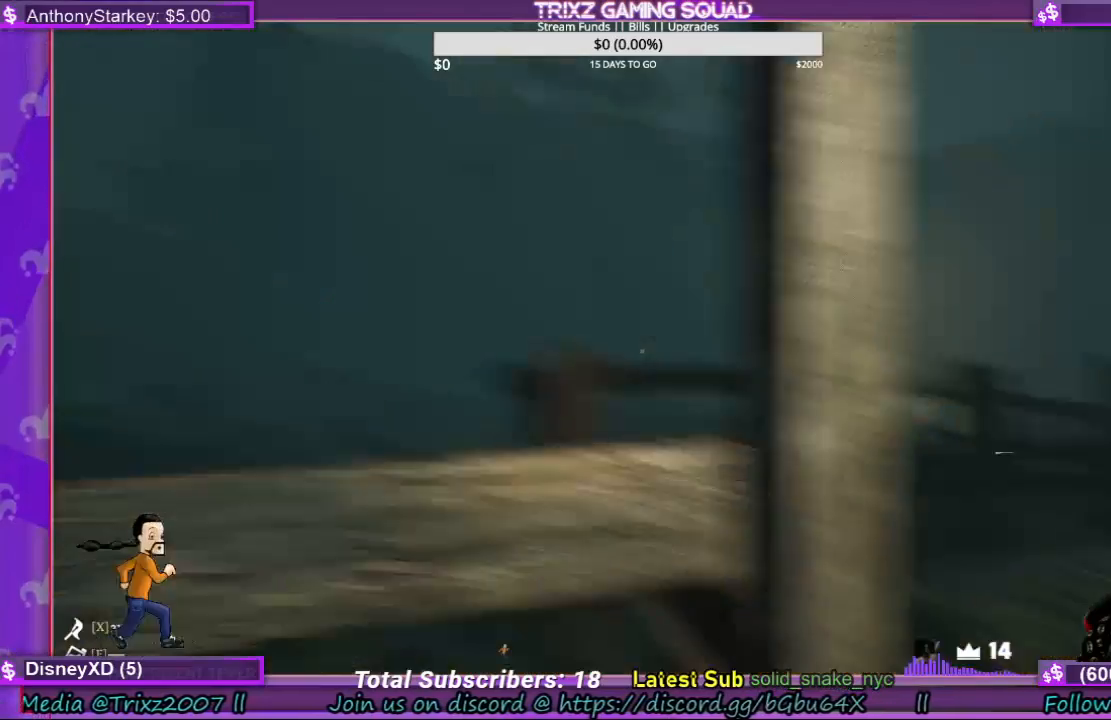
{"keys": [], "mouse": [], "events": []}
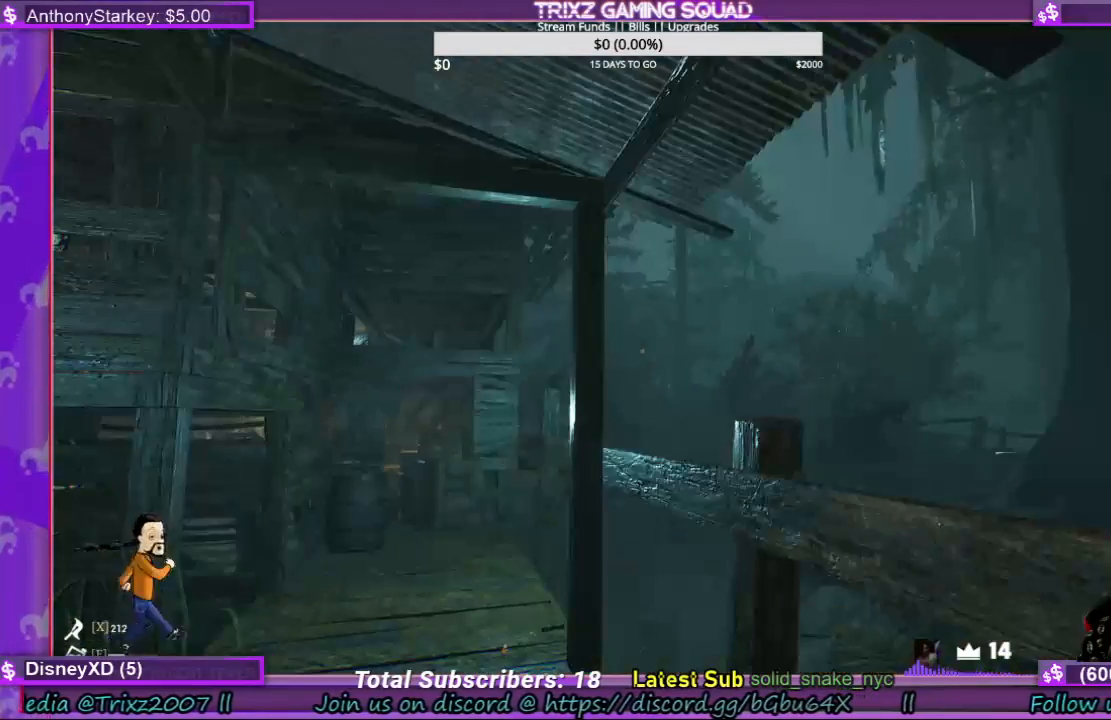
{"keys": [], "mouse": [], "events": [[334, "w", "down"], [467, "w", "up"]]}
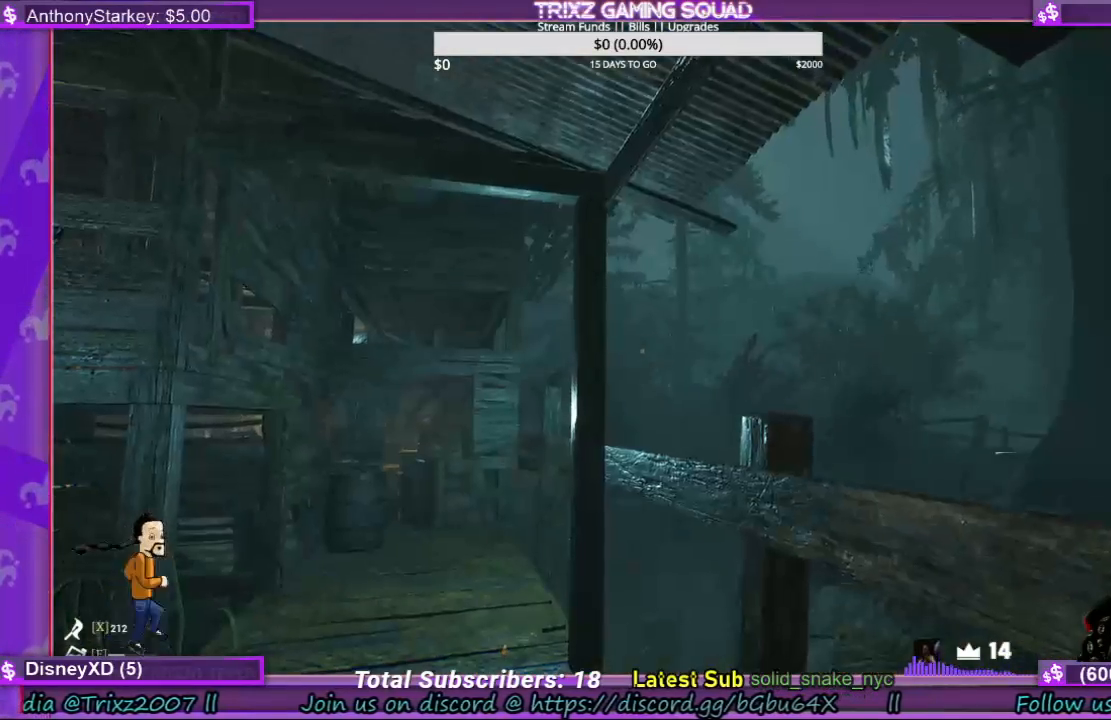
{"keys": ["shift", "w"], "mouse": [], "events": [[200, "w", "down"], [400, "shift", "down"]]}
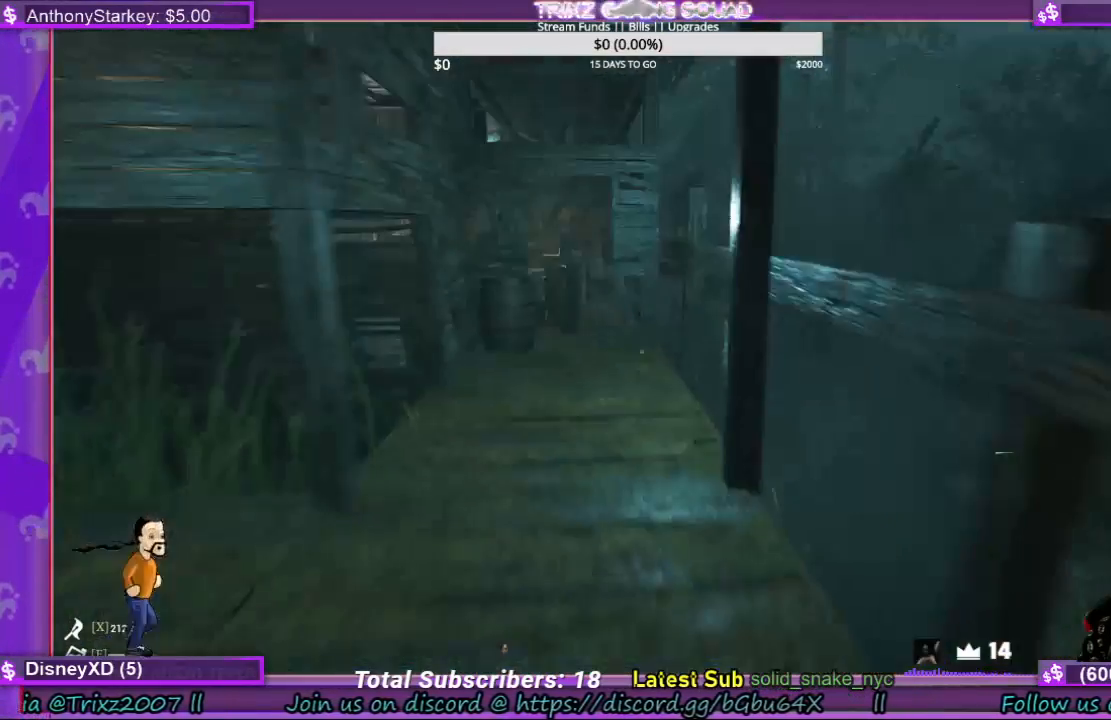
{"keys": ["shift", "w"], "mouse": [], "events": []}
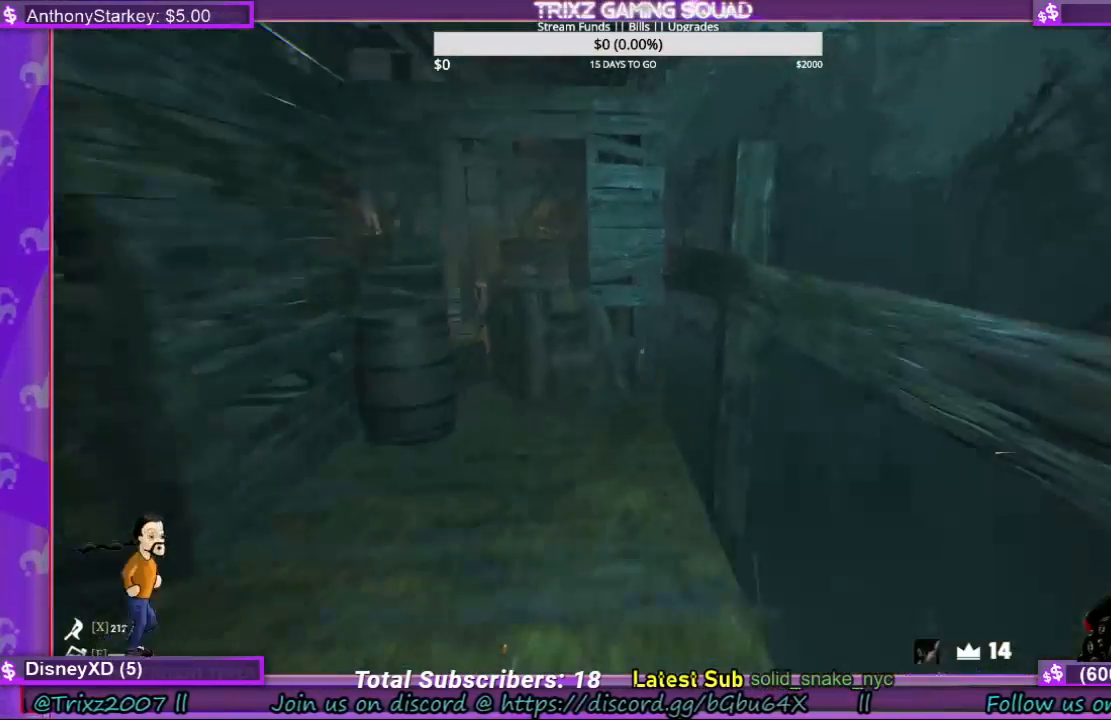
{"keys": ["d", "shift", "w"], "mouse": [], "events": [[234, "d", "down"]]}
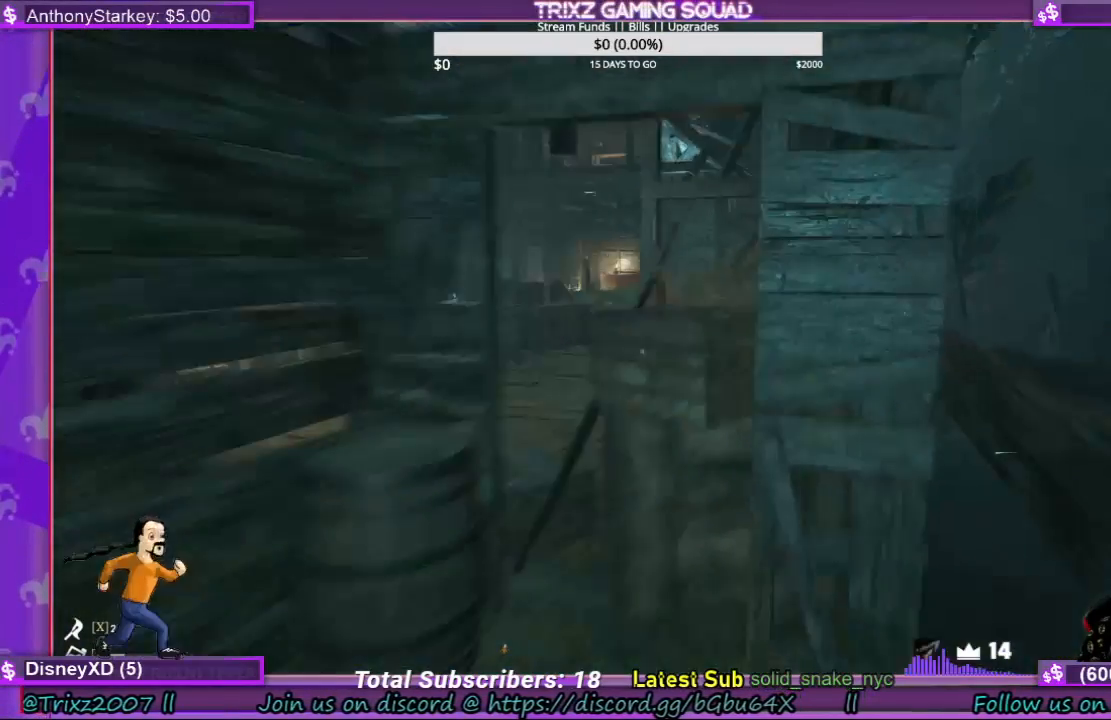
{"keys": [], "mouse": [], "events": [[100, "shift", "up"], [134, "d", "up"], [134, "w", "up"]]}
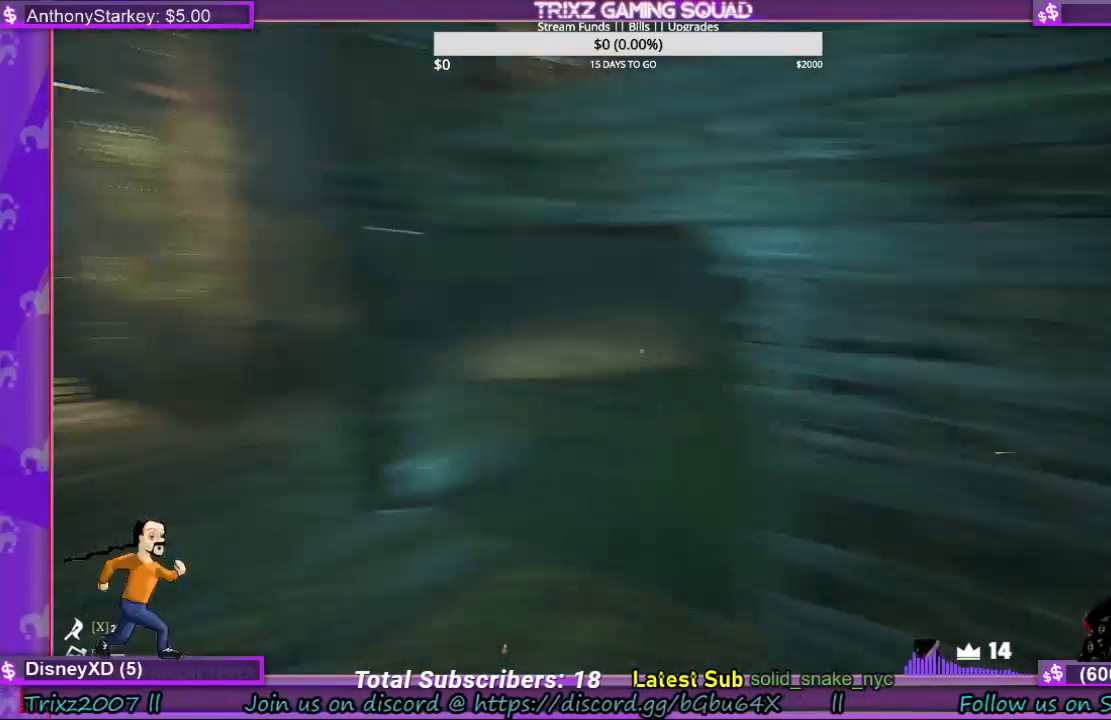
{"keys": ["w"], "mouse": [], "events": [[234, "d", "down"], [334, "w", "down"], [500, "d", "up"]]}
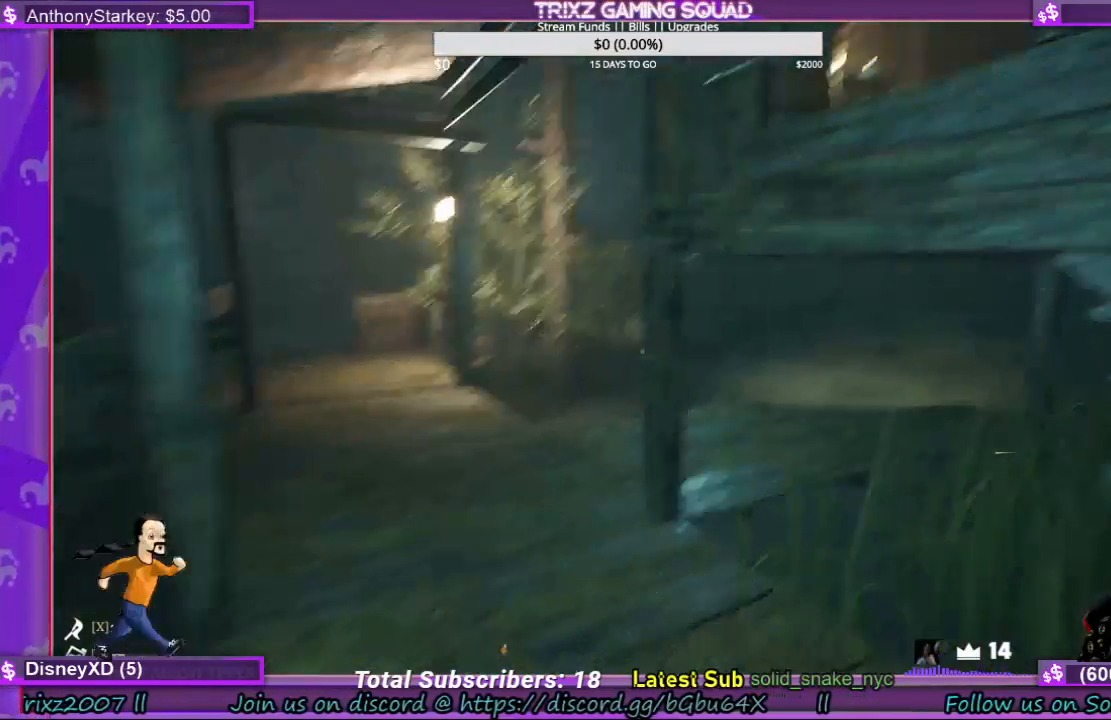
{"keys": ["d", "w"], "mouse": [], "events": [[34, "w", "up"], [200, "d", "down"], [267, "w", "down"]]}
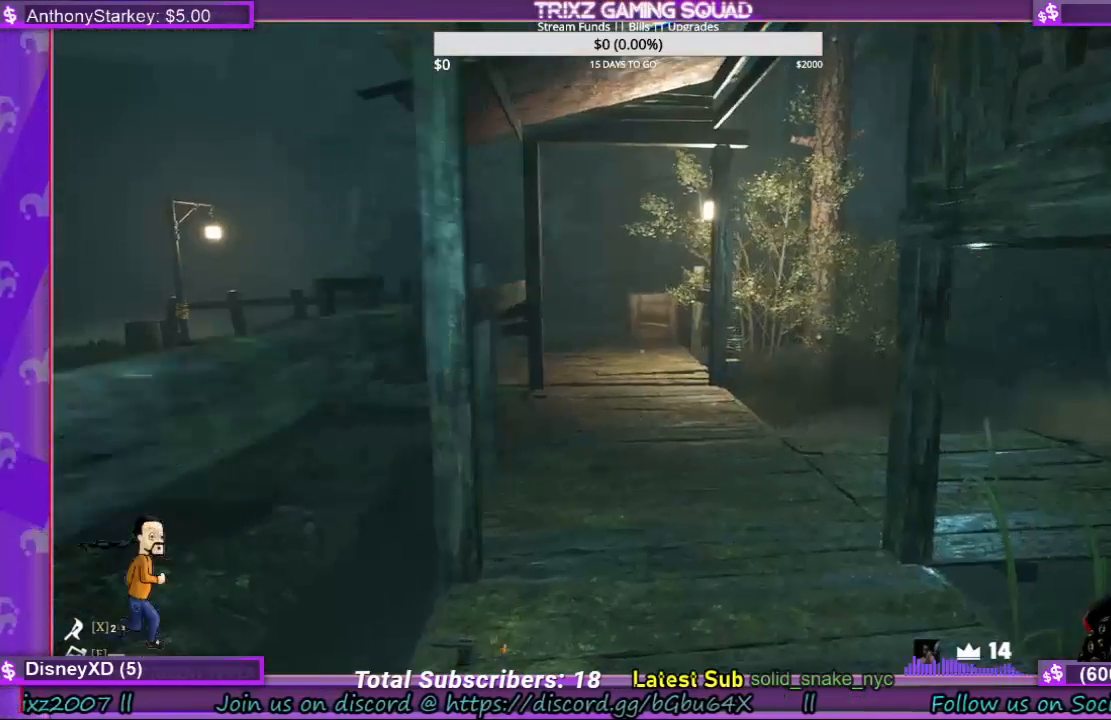
{"keys": [], "mouse": [], "events": [[67, "d", "up"], [100, "w", "up"]]}
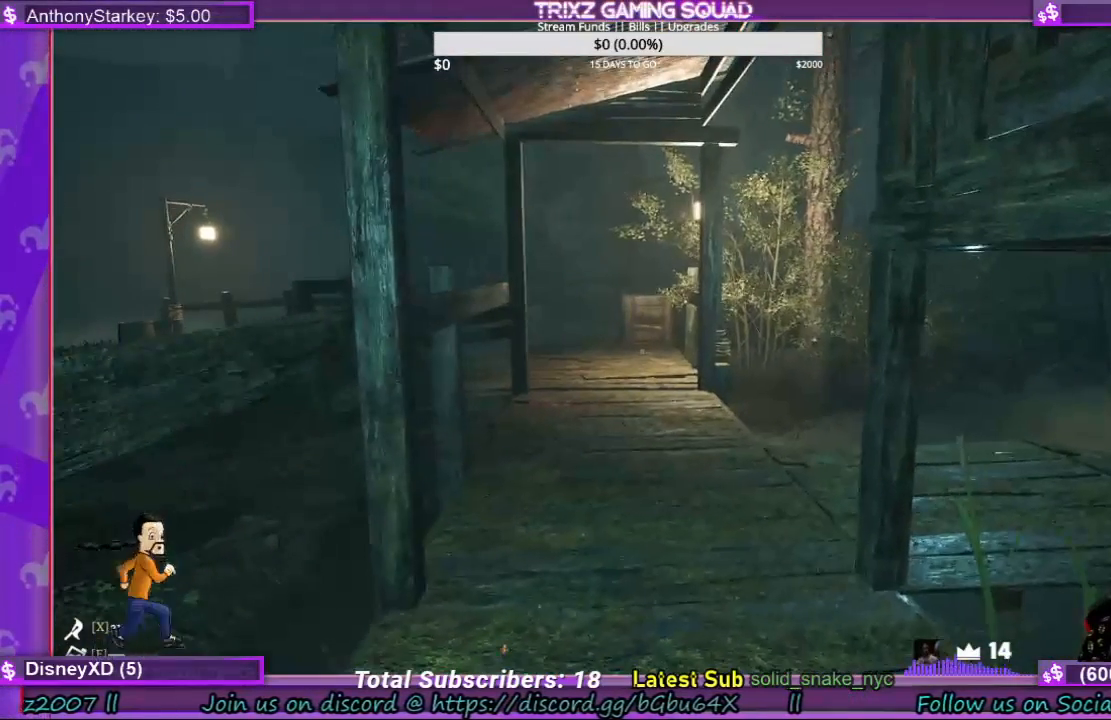
{"keys": [], "mouse": [], "events": []}